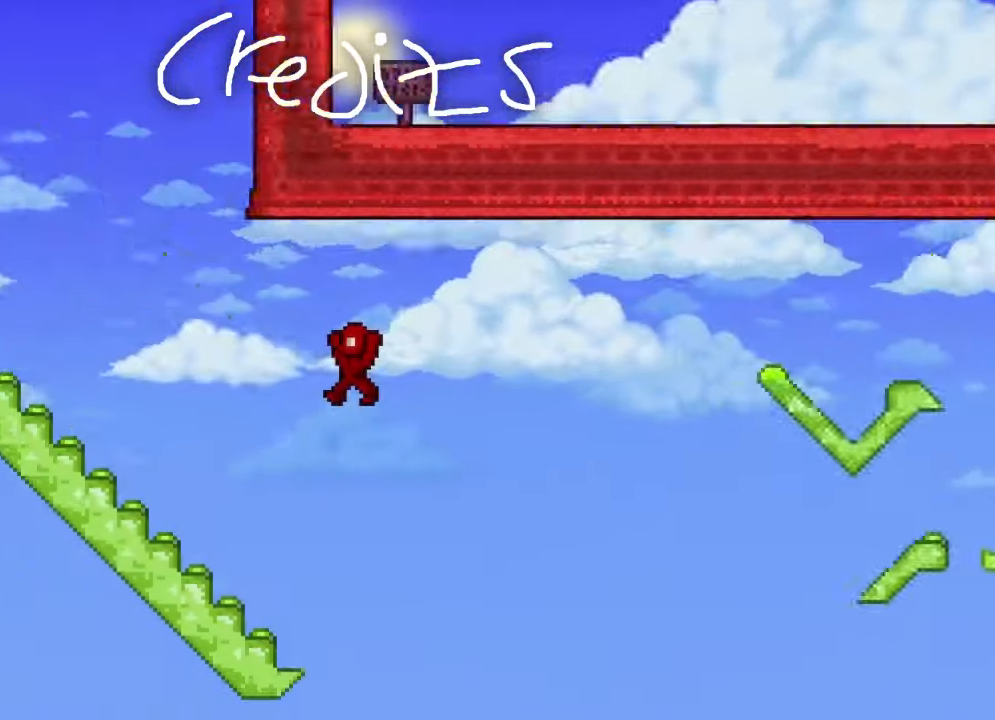
Gameplay with keyboard; each line is a JSON object with the keys held at the frame after it. "events" lists presses ("down") and releases ("up") of "1", "2", "3", "4", "5", "a", "alt", "c", "caps_lock", "ctrl", "d", "f", "g", "q", "r", "s", "shift", "space", "t", "tab", "v", "w" and "x" between this image and that frame as [ms after this image, input, new state], when the widget could be followed in between. No other keys are recorded. Mouse input is not recorded. Not read: e z.
{"keys": ["a", "w"], "events": []}
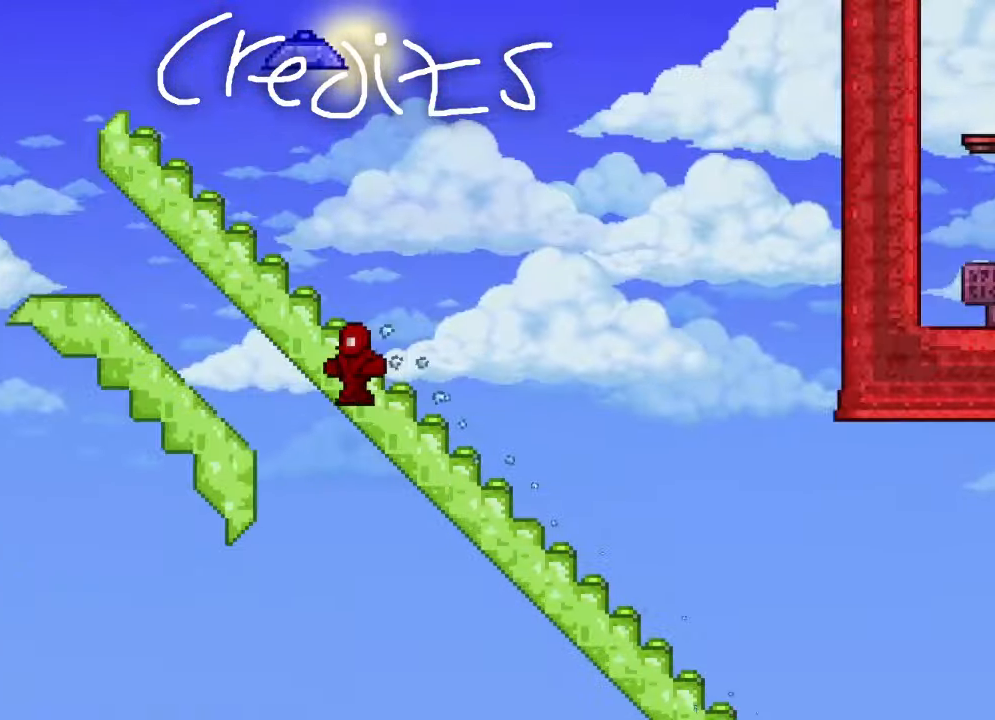
{"keys": ["a", "w"], "events": []}
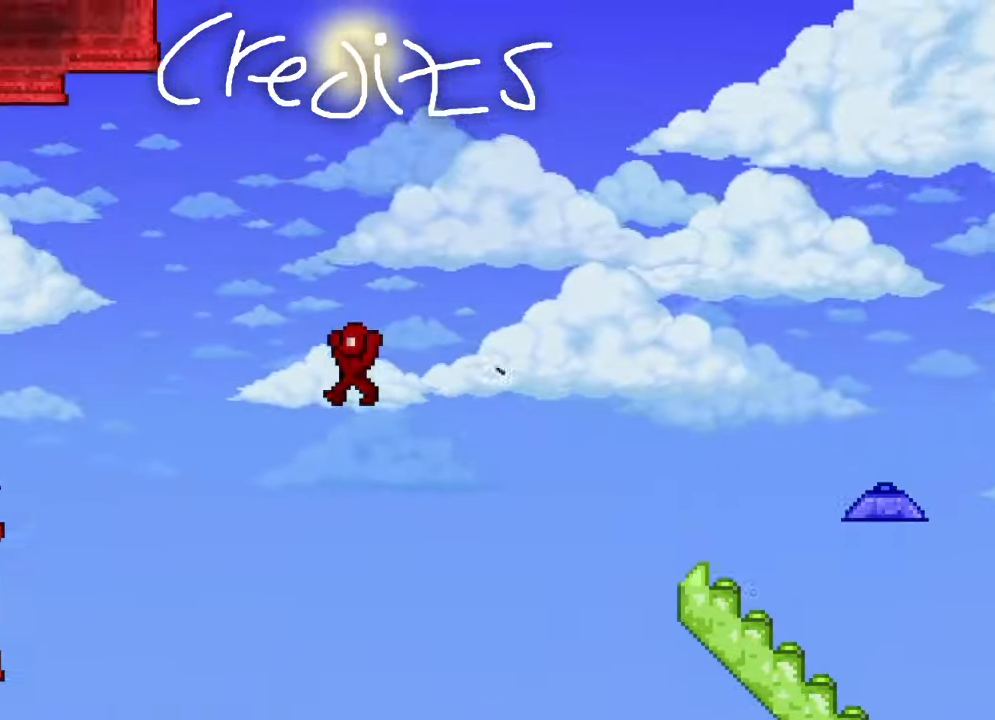
{"keys": ["a"], "events": [[334, "space", "down"], [334, "w", "up"], [400, "space", "up"]]}
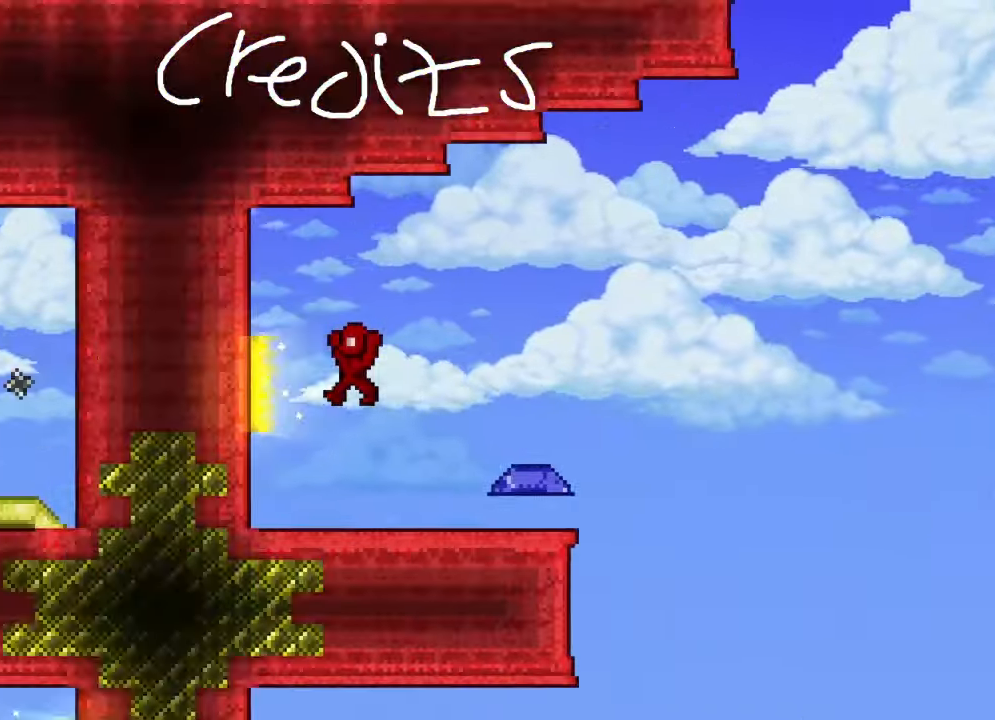
{"keys": ["a", "w"], "events": [[34, "w", "down"]]}